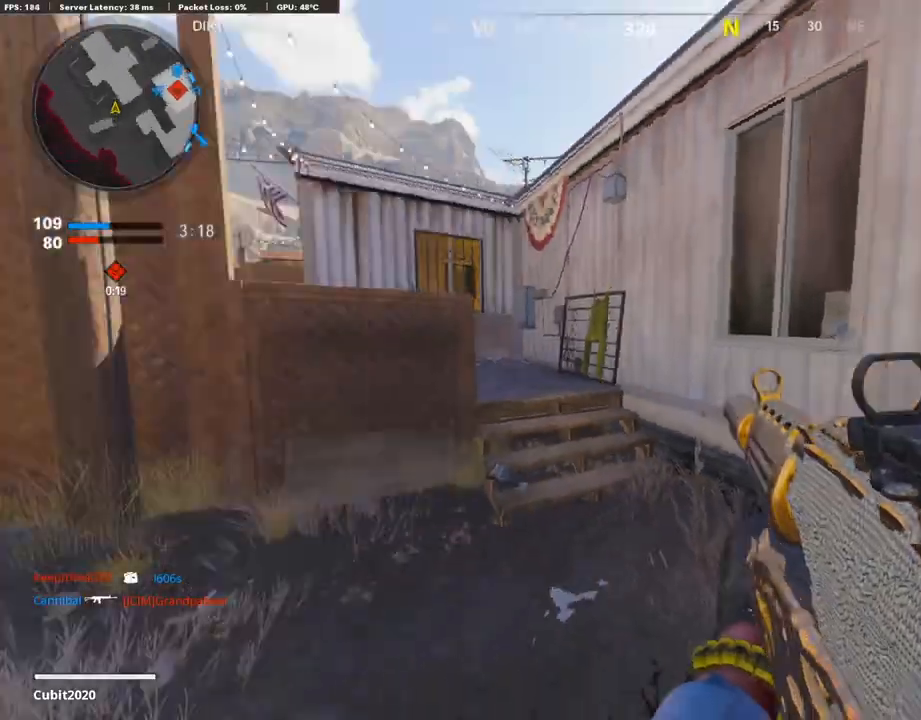
Gameplay with a controller (PlayStation layout); each line is a JSON object with the inputs held at the frame after it. "events" lists button and stick changes between this image and that frame as [ms after this image, input, new state], when the widget could be followed in between.
{"buttons": [], "left_stick": "right", "right_stick": "center", "events": [[67, "right_stick", "center"], [217, "L3", "up"], [367, "left_stick", "right"]]}
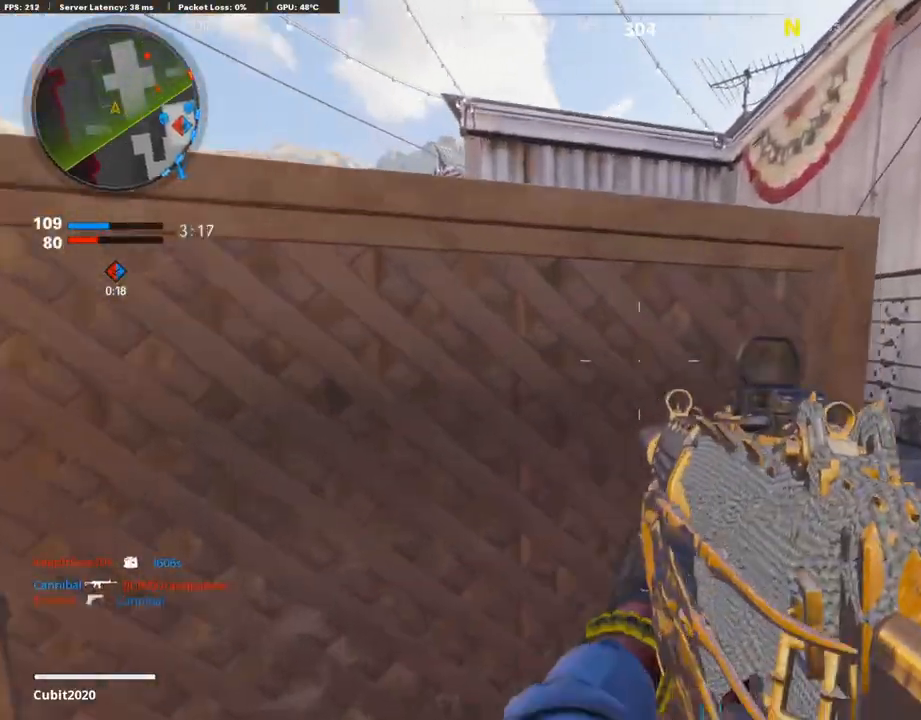
{"buttons": [], "left_stick": "down-right", "right_stick": "right", "events": [[233, "L3", "down"], [267, "left_stick", "up"], [367, "right_stick", "left"], [450, "L3", "up"], [450, "right_stick", "center"], [483, "left_stick", "down-right"], [500, "right_stick", "right"]]}
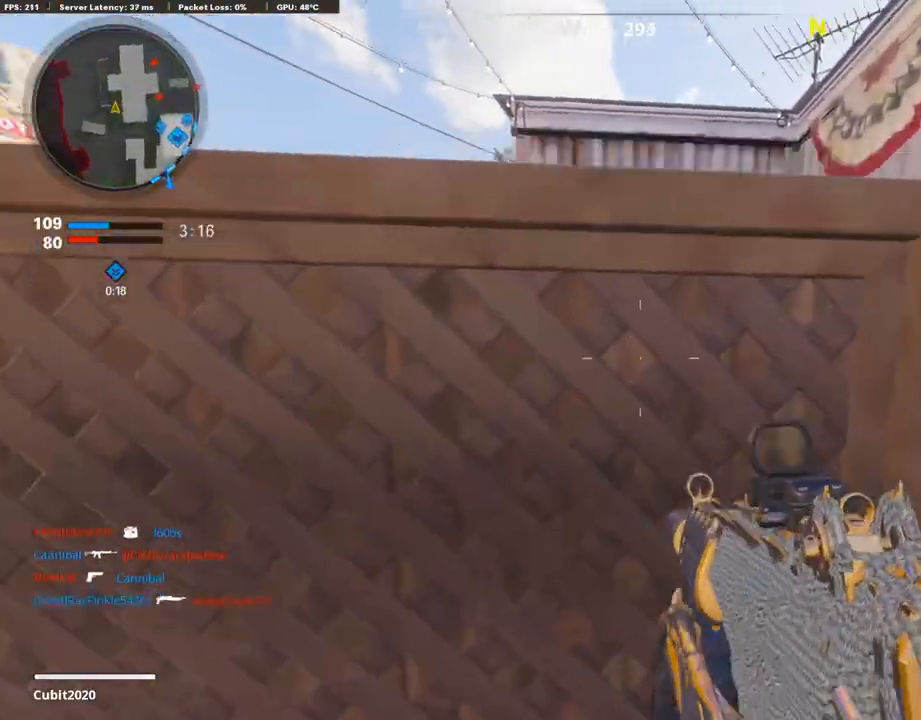
{"buttons": ["L3"], "left_stick": "up-right", "right_stick": "left", "events": [[233, "left_stick", "up-right"], [267, "L3", "down"], [283, "right_stick", "center"], [450, "right_stick", "left"]]}
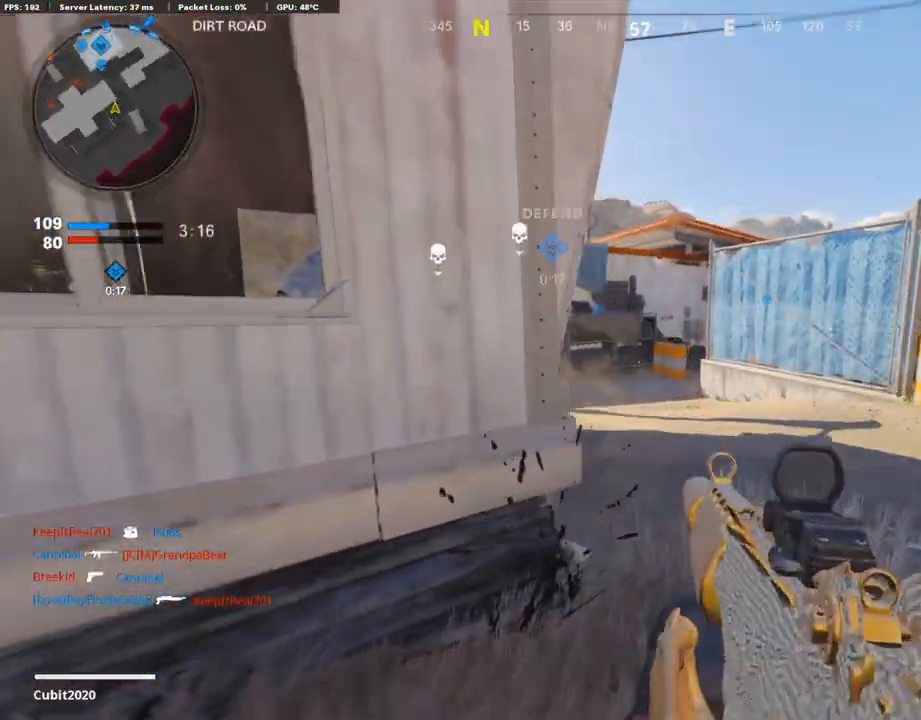
{"buttons": ["L1"], "left_stick": "up-right", "right_stick": "up-left", "events": [[33, "R3", "down"], [183, "R3", "up"], [233, "L3", "up"], [267, "L1", "down"], [450, "right_stick", "up-left"]]}
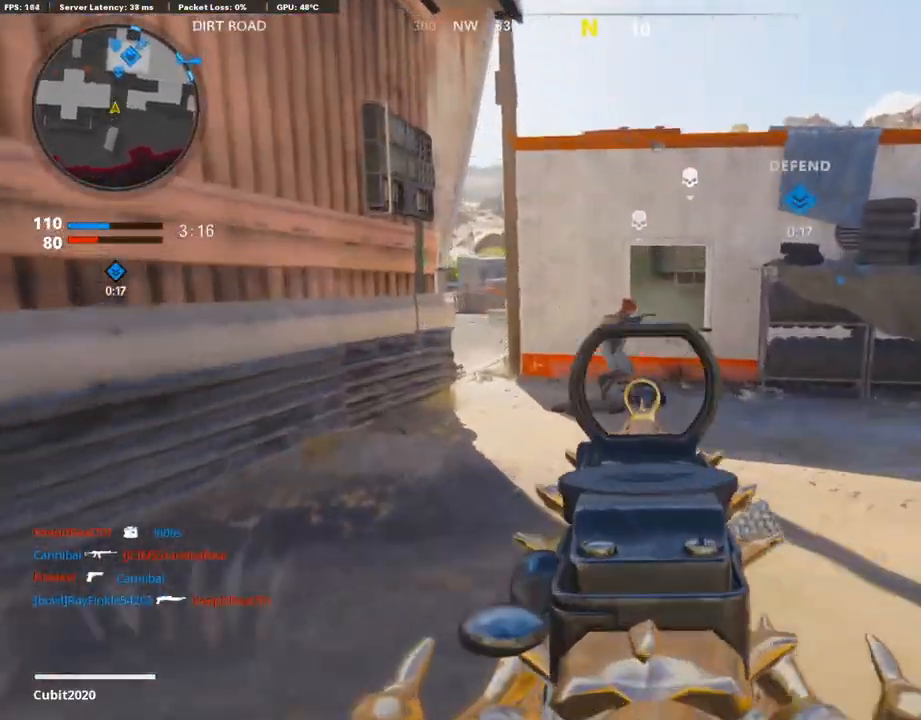
{"buttons": ["L1", "R1"], "left_stick": "down-left", "right_stick": "center", "events": [[17, "R1", "down"], [67, "right_stick", "up"], [83, "left_stick", "up-left"], [133, "left_stick", "left"], [200, "right_stick", "right"], [417, "right_stick", "center"], [467, "left_stick", "down-left"]]}
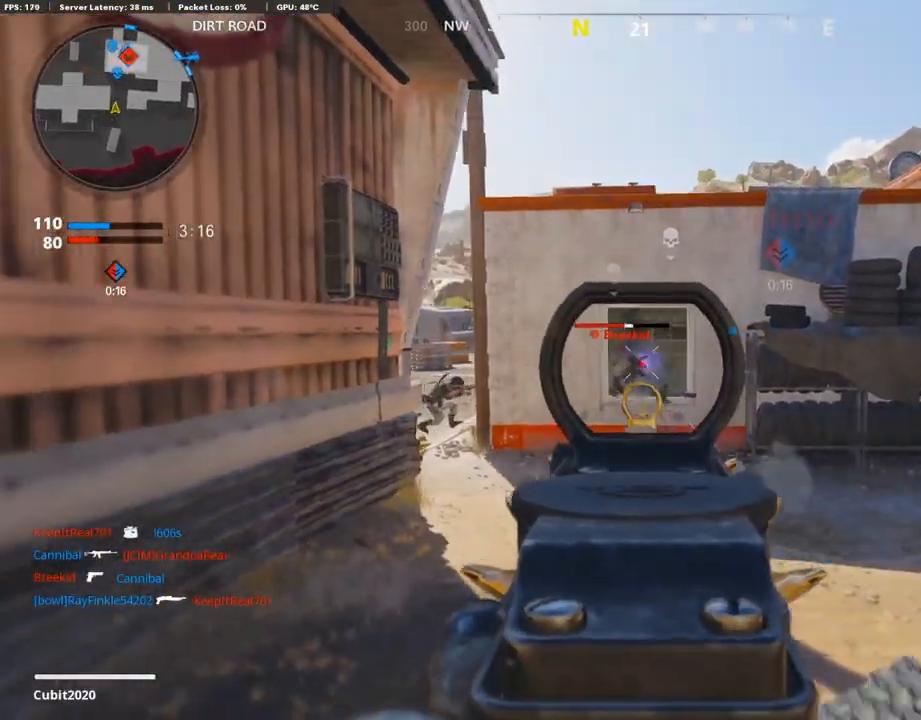
{"buttons": ["L1", "R1"], "left_stick": "right", "right_stick": "left", "events": [[67, "right_stick", "left"], [100, "R1", "up"], [100, "left_stick", "right"], [167, "R1", "down"], [167, "right_stick", "center"], [233, "right_stick", "down-right"], [283, "right_stick", "down-left"], [383, "right_stick", "down-right"], [467, "right_stick", "left"]]}
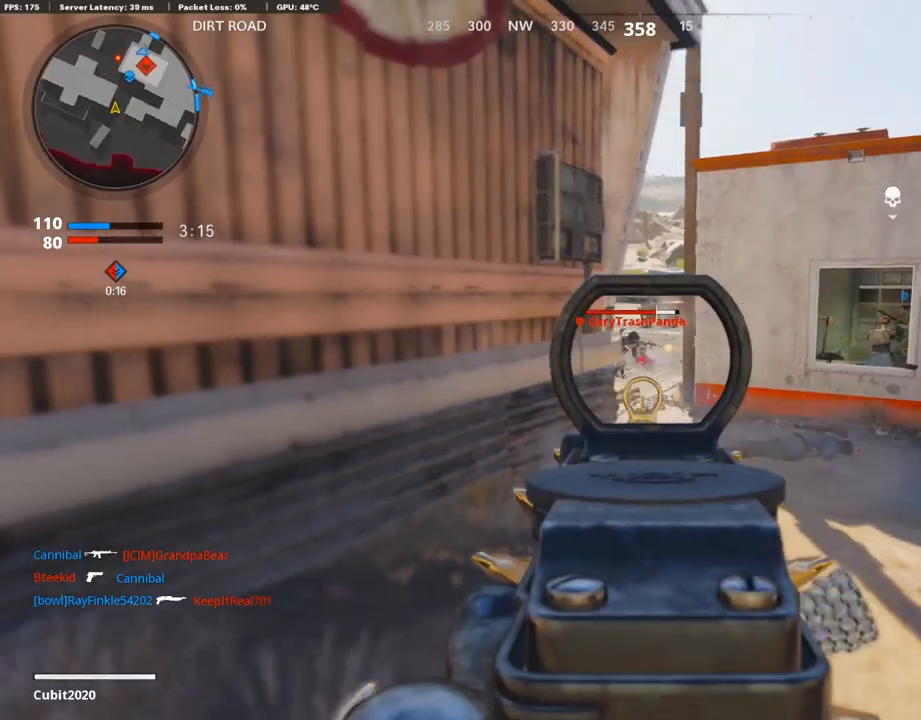
{"buttons": ["L1", "R1"], "left_stick": "right", "right_stick": "right", "events": [[150, "right_stick", "up-left"], [300, "right_stick", "center"], [500, "right_stick", "right"]]}
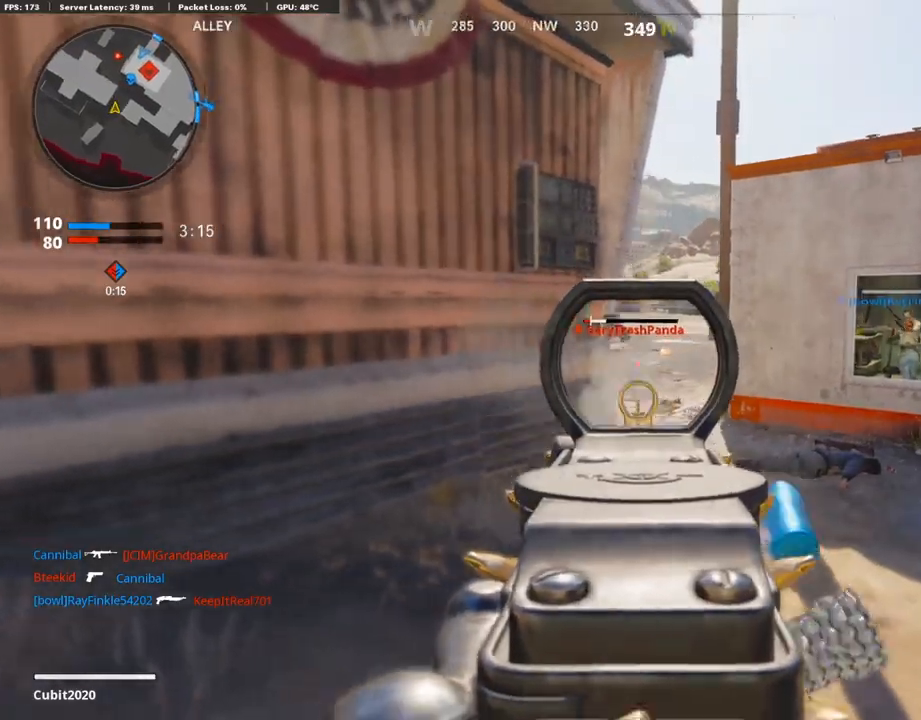
{"buttons": ["L1", "R1"], "left_stick": "right", "right_stick": "center", "events": [[50, "R1", "up"], [50, "left_stick", "up"], [100, "left_stick", "left"], [150, "right_stick", "center"], [200, "R1", "down"], [233, "right_stick", "up-right"], [300, "right_stick", "right"], [433, "right_stick", "left"], [467, "left_stick", "right"], [483, "right_stick", "center"]]}
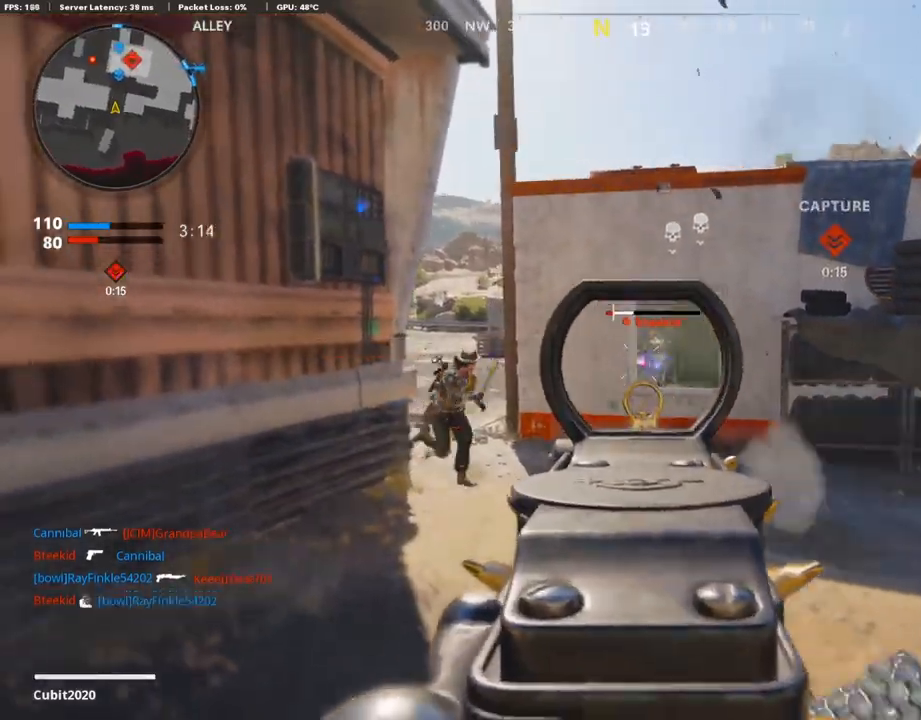
{"buttons": ["L1", "R1"], "left_stick": "left", "right_stick": "right", "events": [[217, "right_stick", "right"], [267, "left_stick", "up-right"], [450, "left_stick", "left"]]}
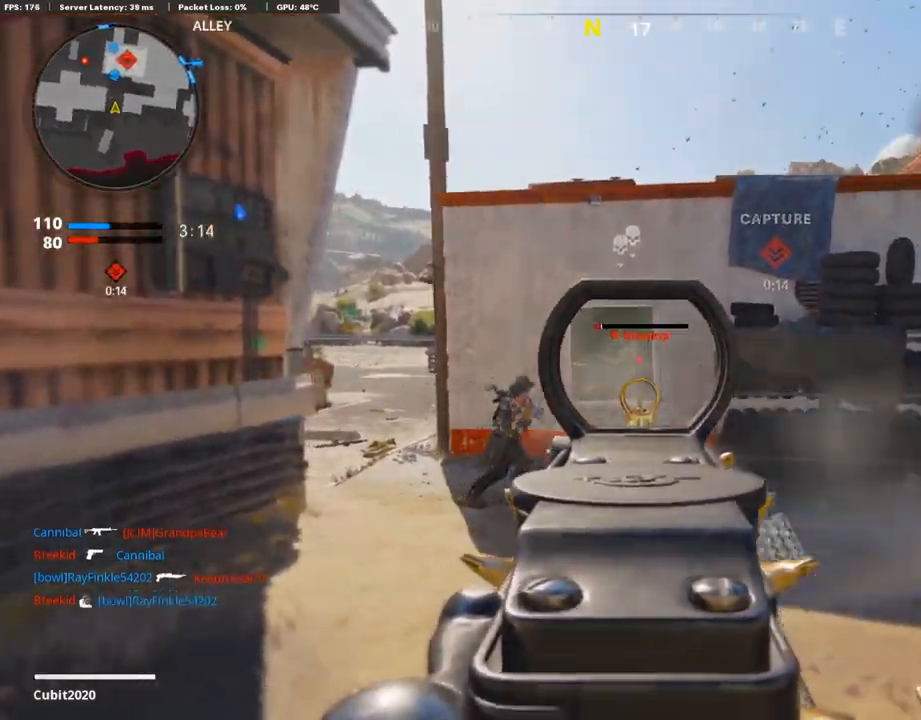
{"buttons": ["L1", "R1"], "left_stick": "right", "right_stick": "down-right", "events": [[67, "left_stick", "down-left"], [67, "right_stick", "left"], [183, "right_stick", "center"], [250, "right_stick", "down"], [300, "left_stick", "right"], [417, "right_stick", "down-right"]]}
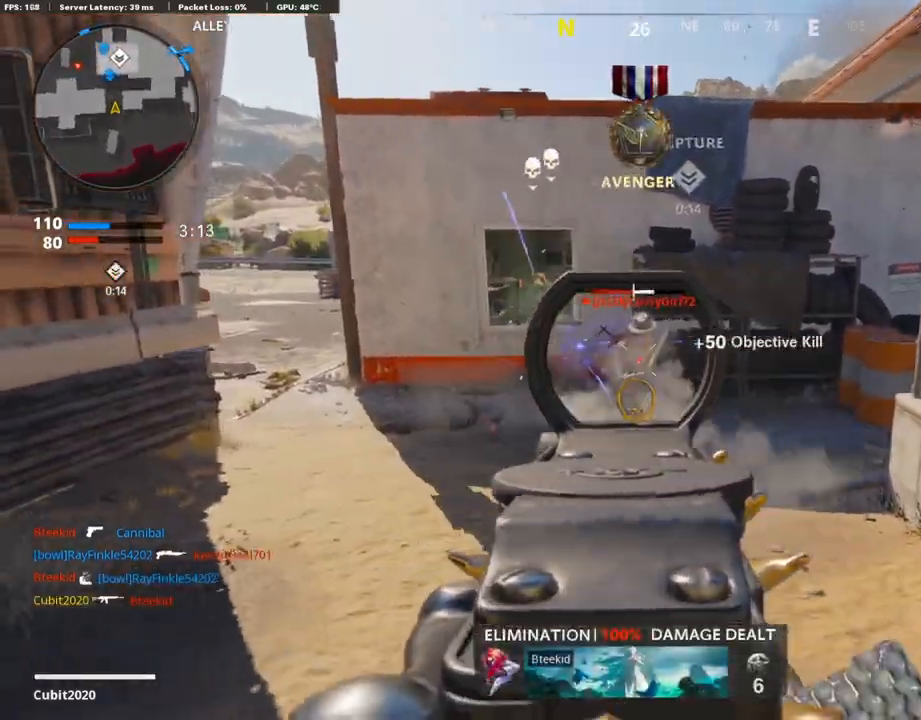
{"buttons": [], "left_stick": "down-left", "right_stick": "up-left", "events": [[33, "right_stick", "center"], [167, "left_stick", "down-right"], [233, "right_stick", "right"], [333, "right_stick", "center"], [383, "SQUARE", "down"], [400, "L1", "up"], [417, "left_stick", "down-left"], [450, "R1", "up"], [483, "SQUARE", "up"], [500, "right_stick", "up-left"]]}
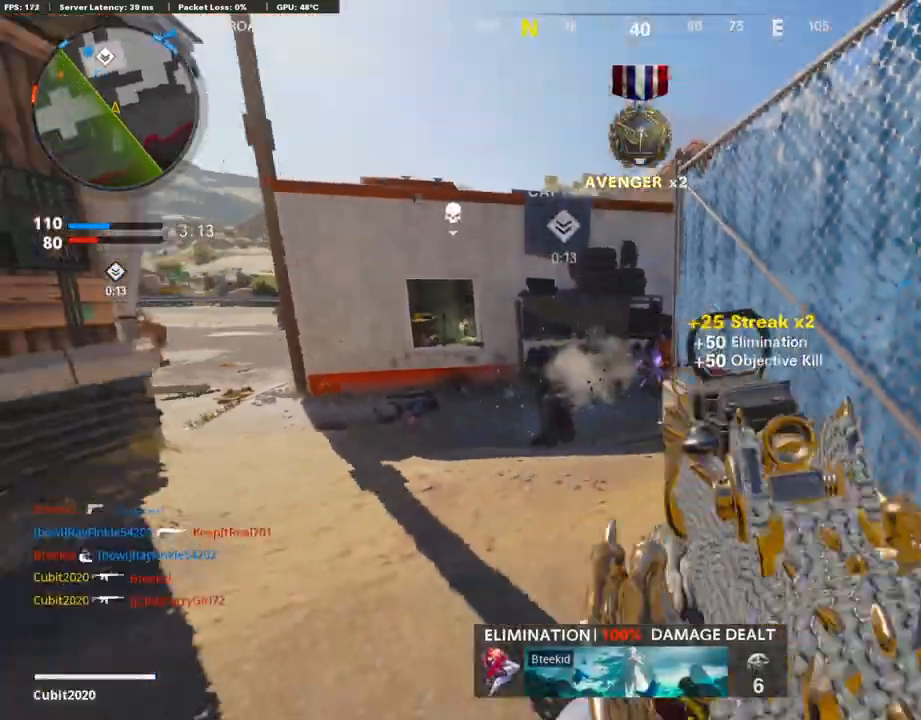
{"buttons": [], "left_stick": "down-left", "right_stick": "right", "events": [[117, "L3", "down"], [117, "left_stick", "up-left"], [250, "right_stick", "center"], [367, "L3", "up"], [367, "right_stick", "right"], [433, "left_stick", "down-left"]]}
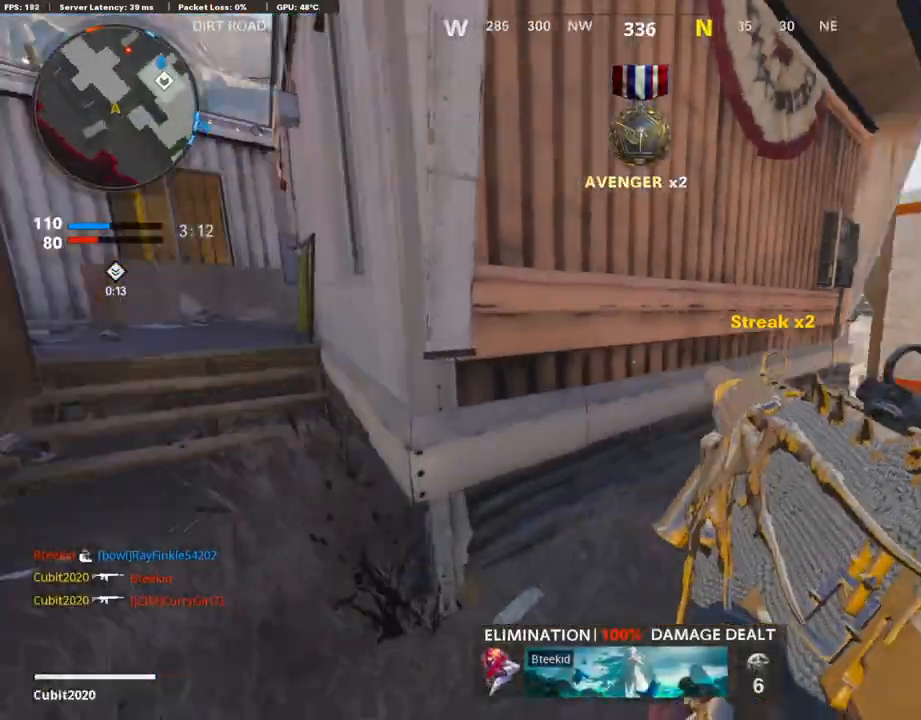
{"buttons": [], "left_stick": "right", "right_stick": "left", "events": [[67, "right_stick", "center"], [167, "right_stick", "right"], [300, "left_stick", "right"], [300, "right_stick", "center"], [500, "right_stick", "left"]]}
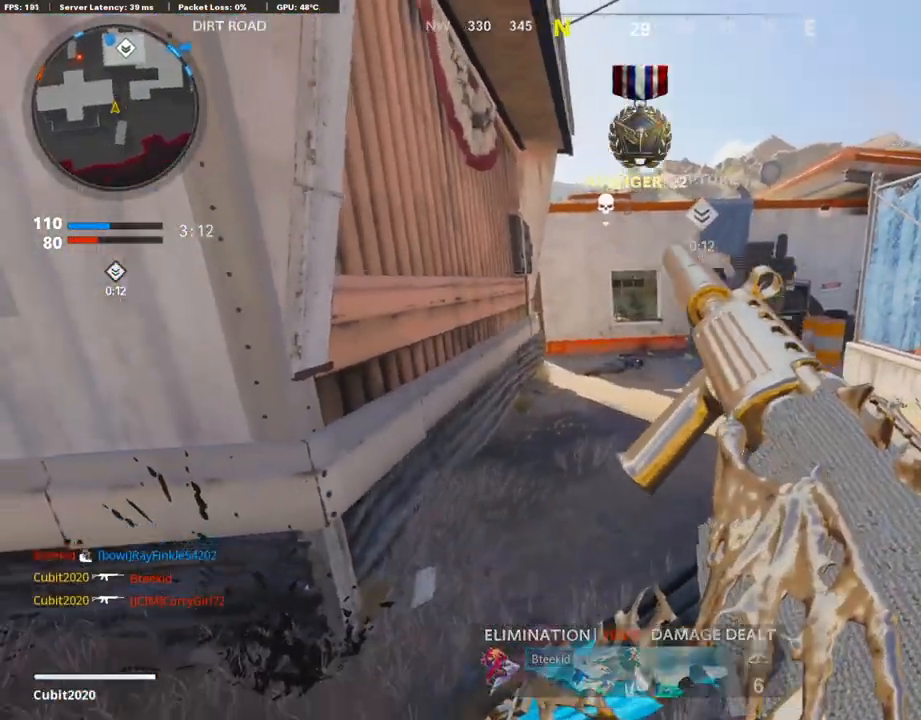
{"buttons": ["L1"], "left_stick": "up-right", "right_stick": "center", "events": [[100, "left_stick", "up-right"], [133, "right_stick", "center"], [233, "right_stick", "left"], [250, "L1", "down"], [333, "right_stick", "up-left"], [467, "right_stick", "center"]]}
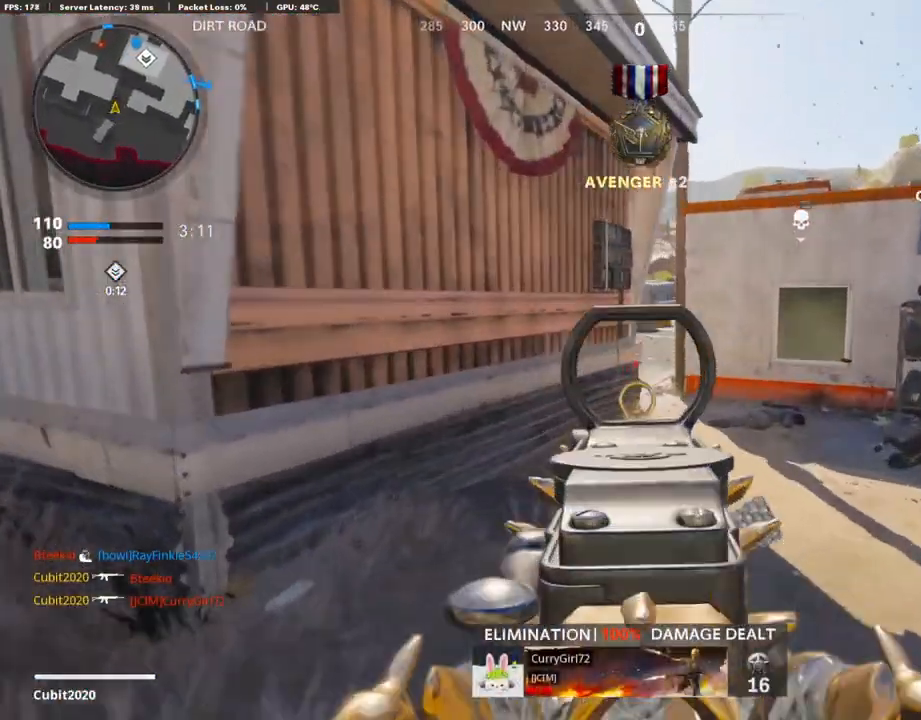
{"buttons": ["L1"], "left_stick": "up-right", "right_stick": "left", "events": [[167, "right_stick", "left"], [317, "right_stick", "center"], [367, "right_stick", "left"]]}
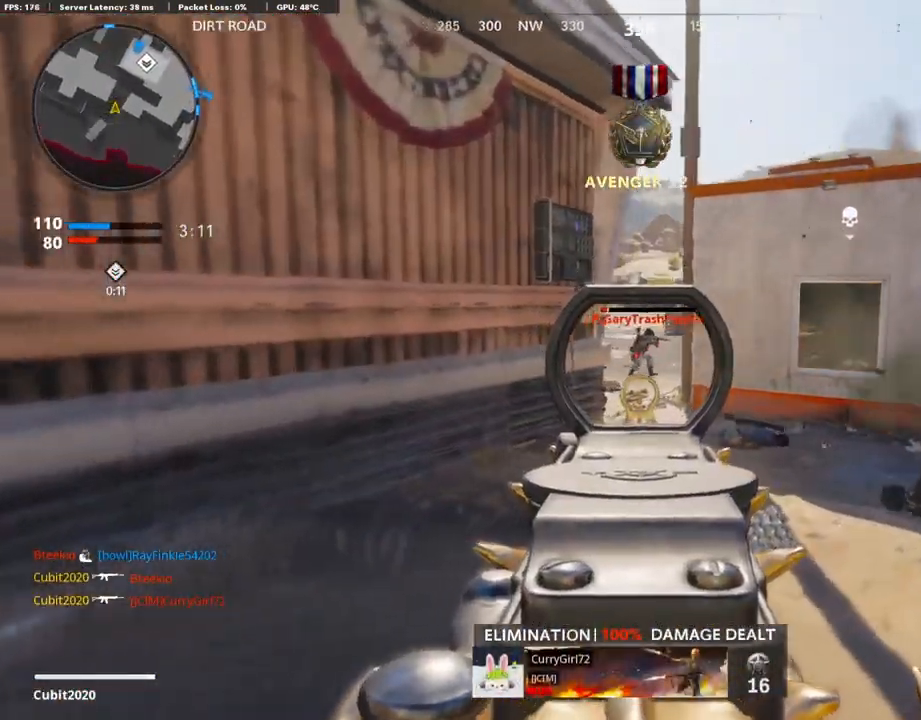
{"buttons": ["L1", "R1"], "left_stick": "up-right", "right_stick": "right", "events": [[100, "right_stick", "center"], [150, "R1", "down"], [200, "right_stick", "right"], [300, "left_stick", "left"], [350, "right_stick", "center"], [450, "left_stick", "up-right"], [467, "right_stick", "right"]]}
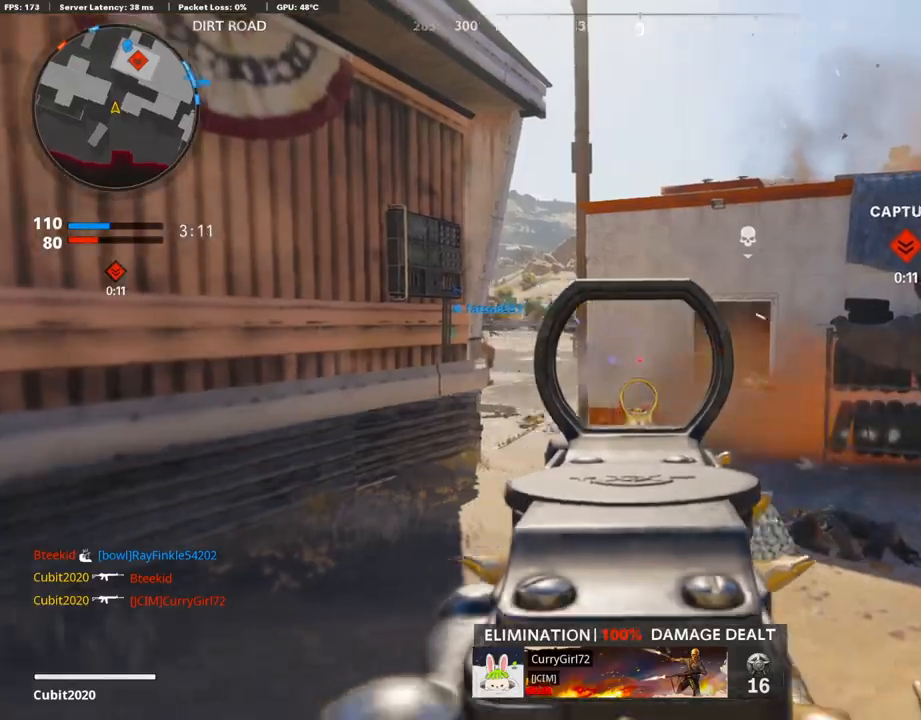
{"buttons": ["L1", "R1"], "left_stick": "center", "right_stick": "center", "events": [[100, "right_stick", "center"], [233, "right_stick", "left"], [250, "left_stick", "left"], [350, "right_stick", "center"], [467, "left_stick", "center"]]}
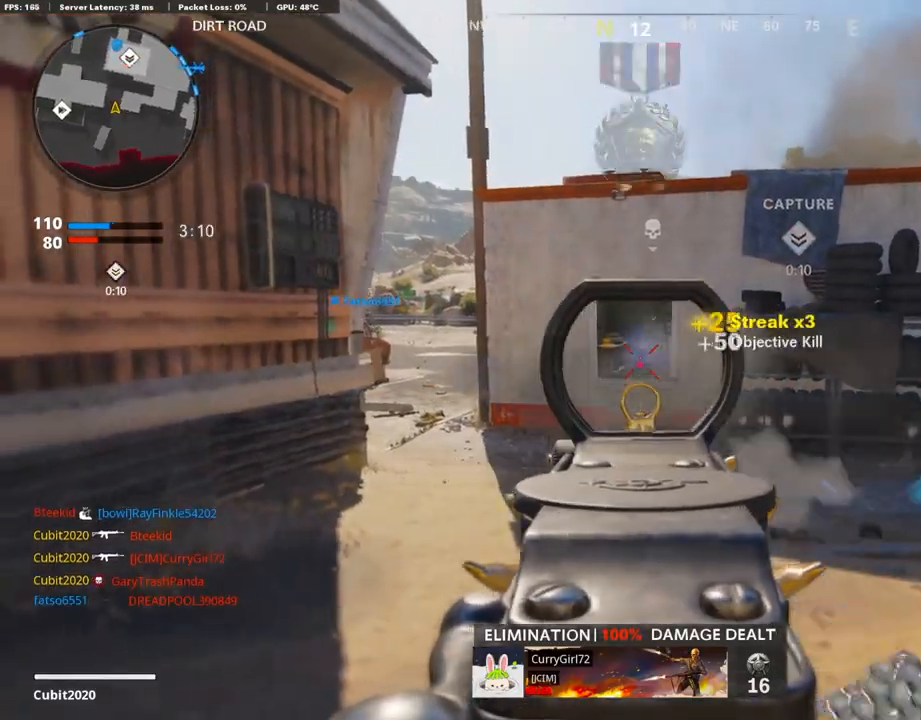
{"buttons": ["L3"], "left_stick": "up-left", "right_stick": "center", "events": [[17, "left_stick", "right"], [183, "R1", "up"], [183, "left_stick", "up-left"], [200, "L1", "up"], [217, "right_stick", "left"], [367, "L3", "down"], [500, "right_stick", "center"]]}
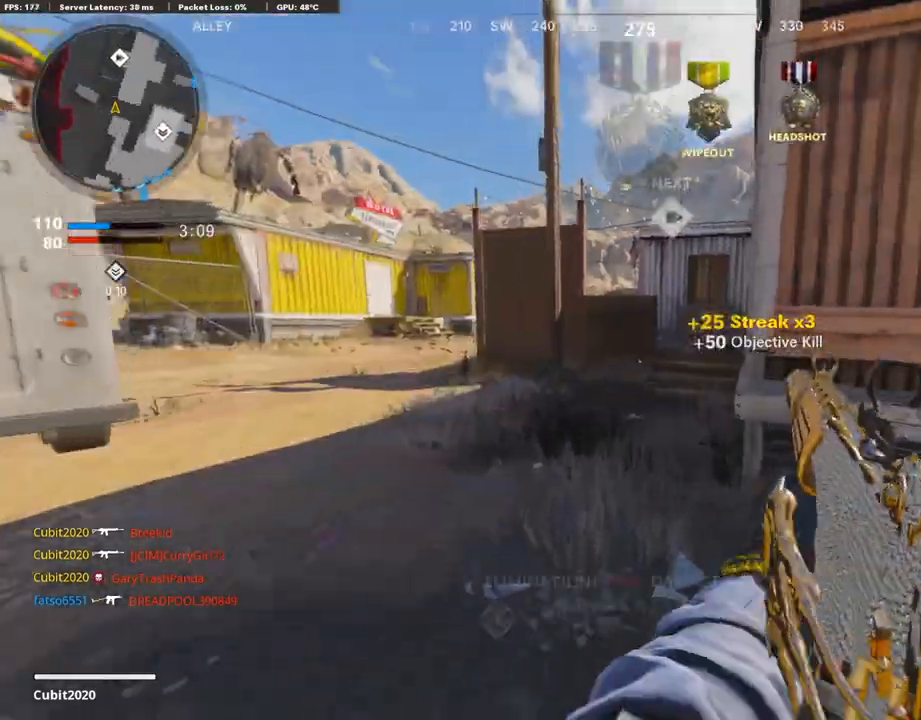
{"buttons": [], "left_stick": "up", "right_stick": "center", "events": [[33, "SQUARE", "down"], [100, "SQUARE", "up"], [117, "L3", "up"], [283, "left_stick", "up"], [283, "right_stick", "right"], [367, "right_stick", "center"]]}
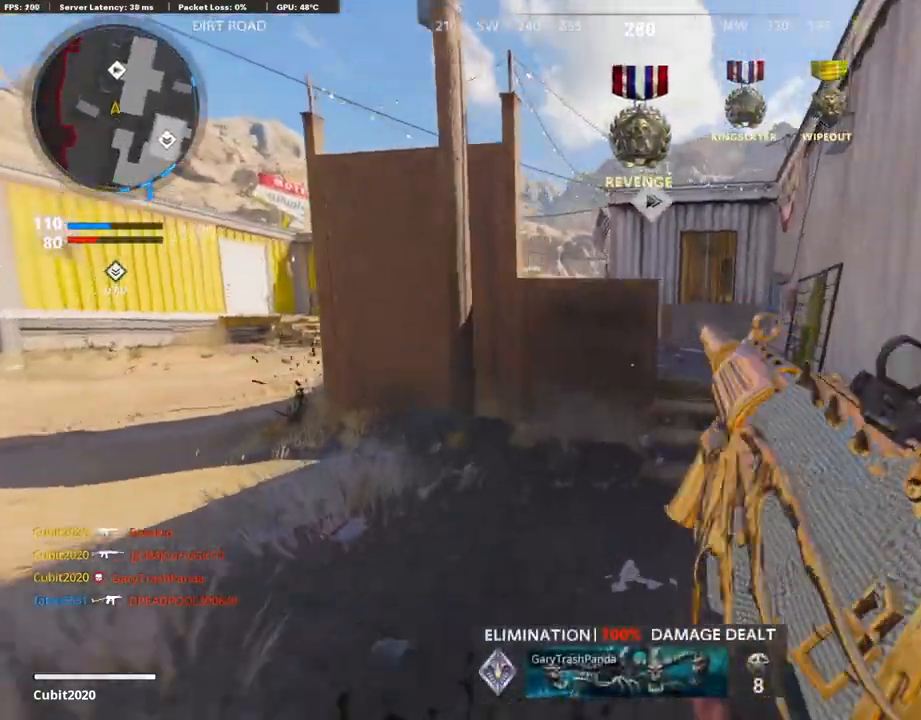
{"buttons": [], "left_stick": "up", "right_stick": "left", "events": [[450, "right_stick", "left"]]}
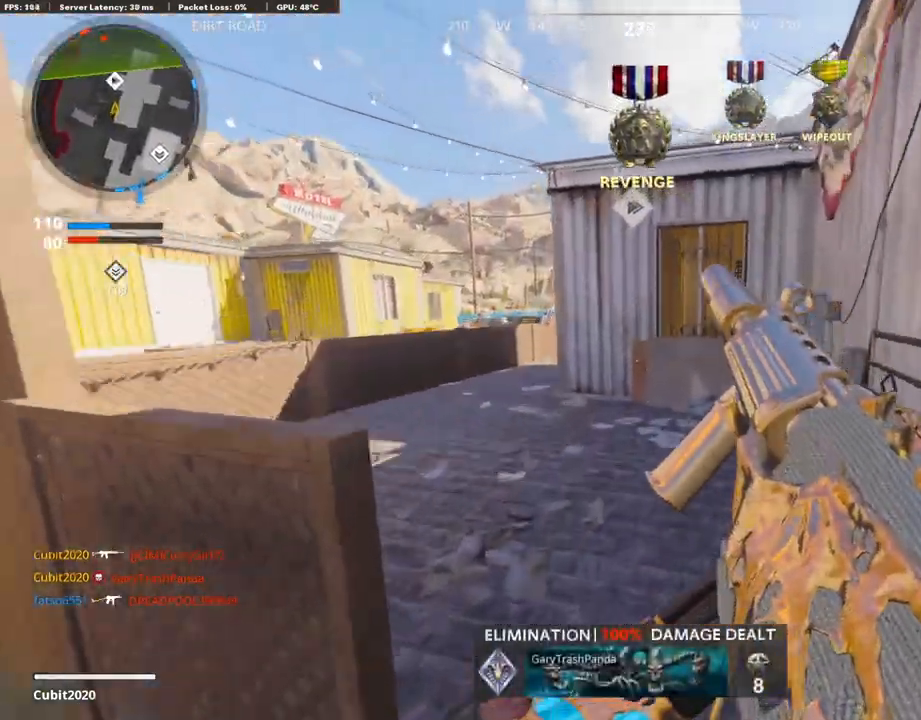
{"buttons": ["L1"], "left_stick": "left", "right_stick": "center", "events": [[33, "left_stick", "up-left"], [200, "right_stick", "center"], [317, "L1", "down"], [317, "left_stick", "left"]]}
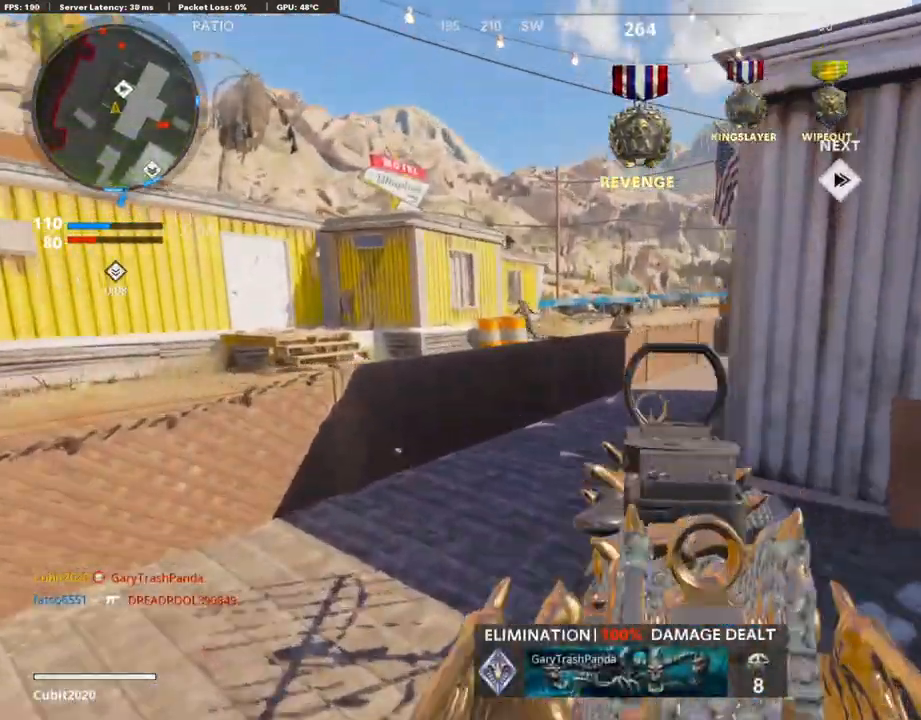
{"buttons": ["L1", "R1"], "left_stick": "left", "right_stick": "left", "events": [[50, "right_stick", "up"], [167, "R1", "down"], [267, "right_stick", "up-left"], [350, "right_stick", "left"]]}
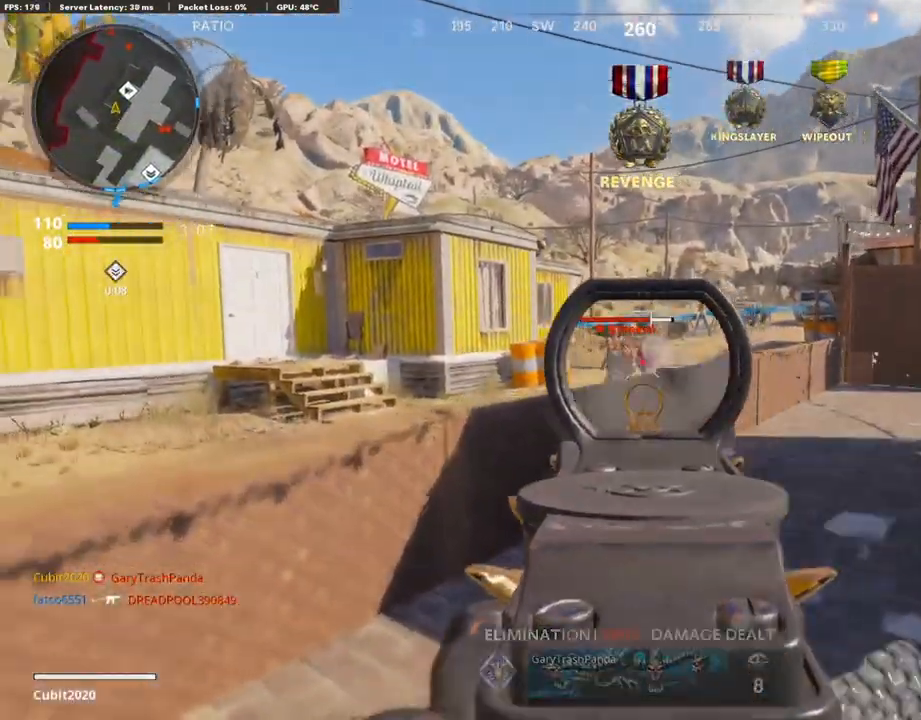
{"buttons": ["L1", "R1"], "left_stick": "right", "right_stick": "center", "events": [[267, "left_stick", "center"], [317, "left_stick", "right"], [333, "right_stick", "center"]]}
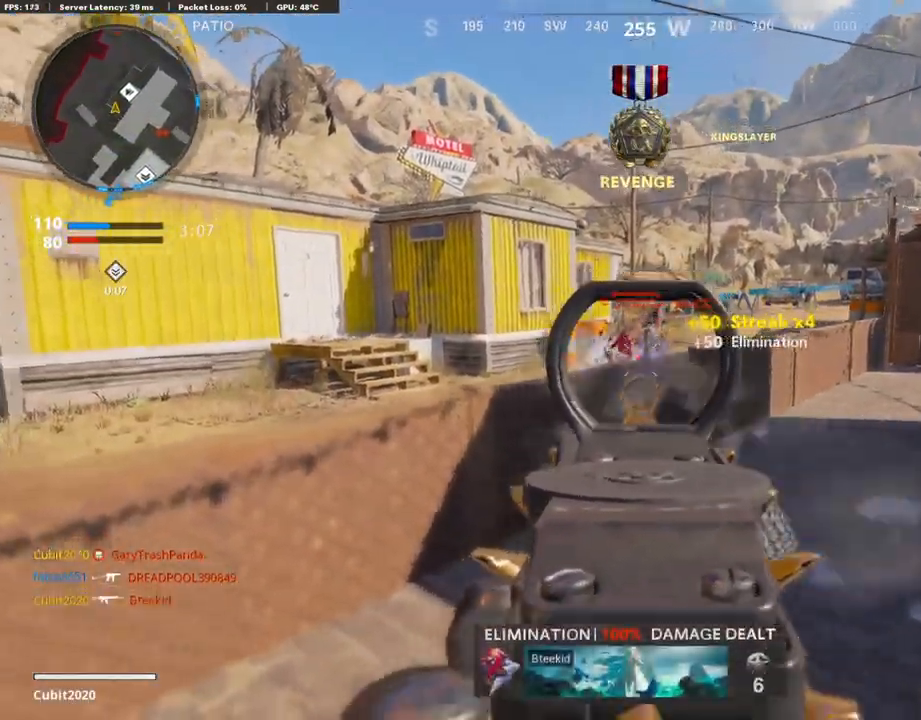
{"buttons": ["L1", "R1"], "left_stick": "left", "right_stick": "center", "events": [[17, "right_stick", "up-left"], [133, "left_stick", "up"], [150, "right_stick", "center"], [400, "left_stick", "left"], [400, "right_stick", "up-left"], [483, "right_stick", "center"]]}
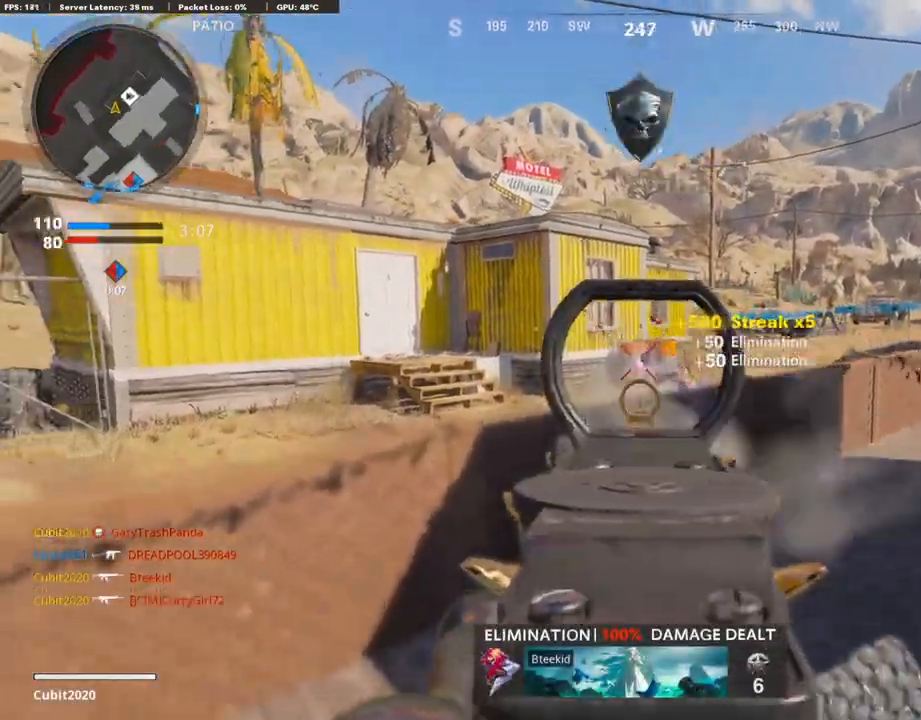
{"buttons": ["L1"], "left_stick": "up-right", "right_stick": "left", "events": [[17, "L1", "up"], [33, "right_stick", "right"], [100, "R1", "up"], [200, "right_stick", "center"], [267, "CROSS", "down"], [333, "CROSS", "up"], [333, "L1", "down"], [333, "left_stick", "up-right"], [333, "right_stick", "left"]]}
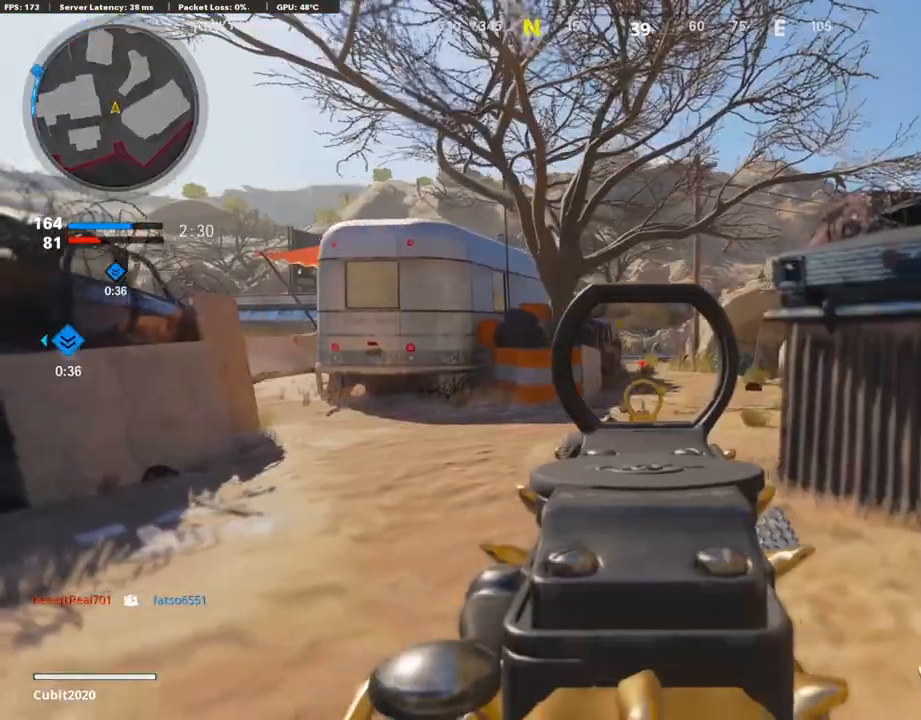
{"buttons": ["L1"], "left_stick": "up-right", "right_stick": "center", "events": [[367, "right_stick", "center"]]}